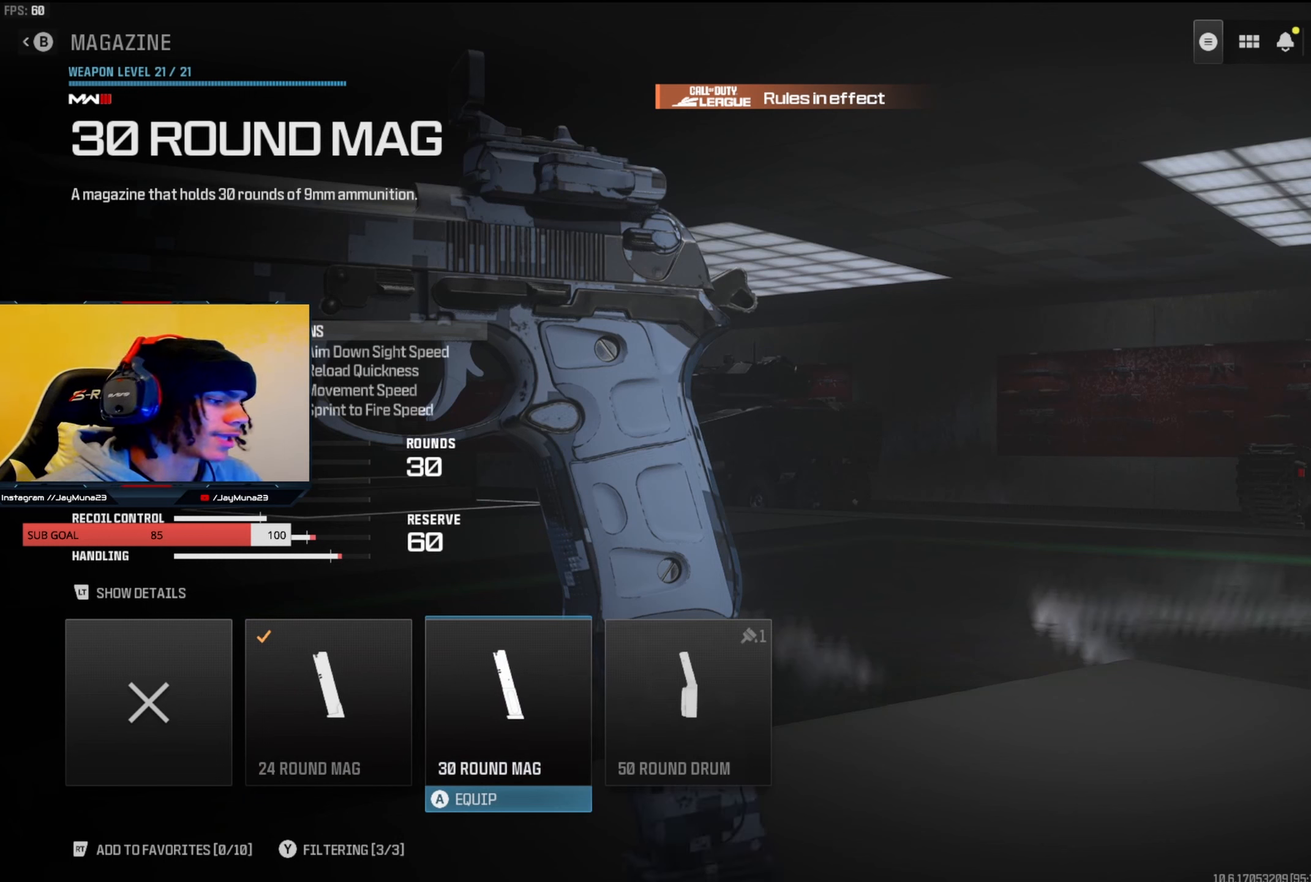
Gameplay with a controller (Xbox layout); each line is a JSON object with the inputs held at the frame after it. "events" lists button and stick changes between this image and that frame as [ms after this image, input, new state], when the widget could be followed in between.
{"buttons": [], "left_stick": "center", "right_stick": "center", "events": []}
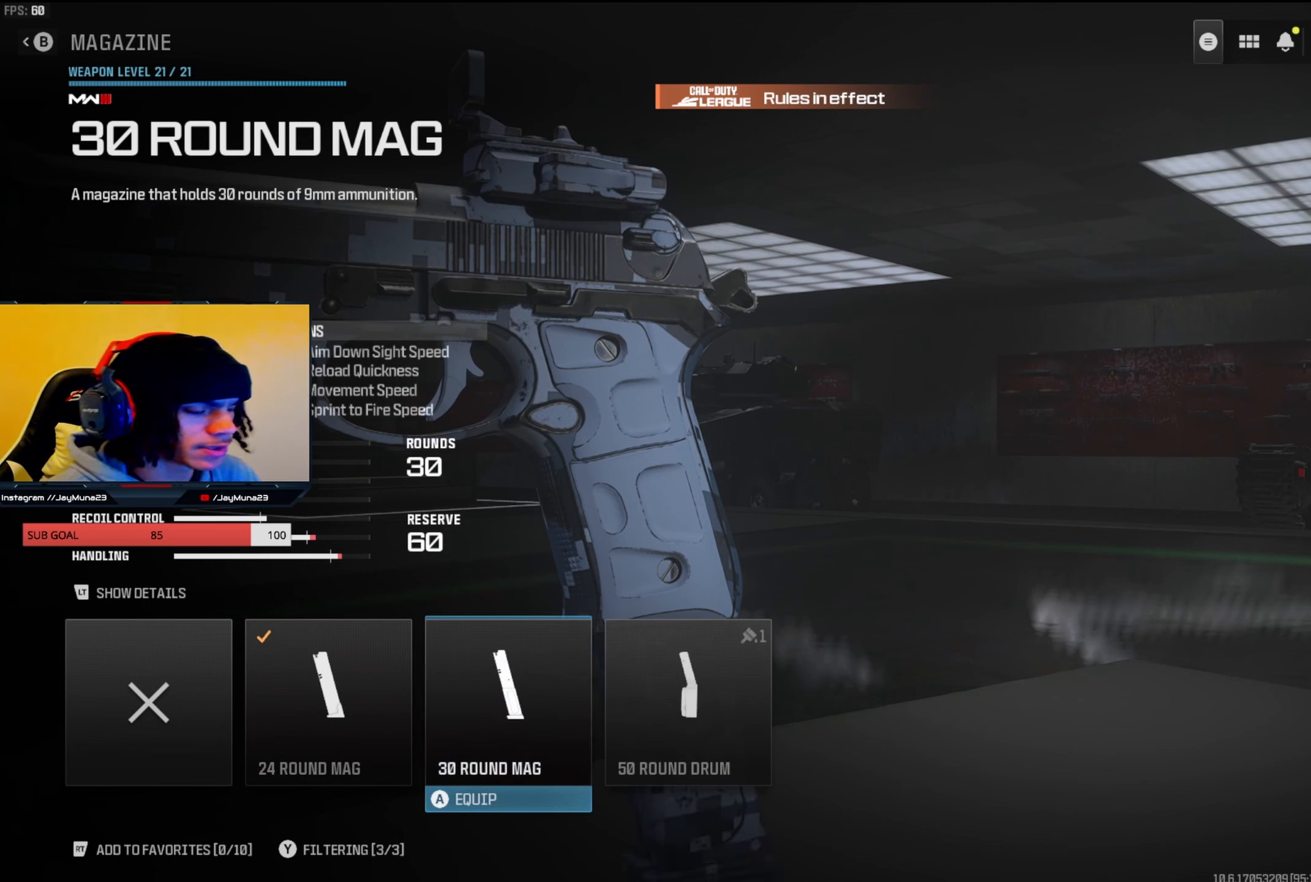
{"buttons": [], "left_stick": "center", "right_stick": "center", "events": []}
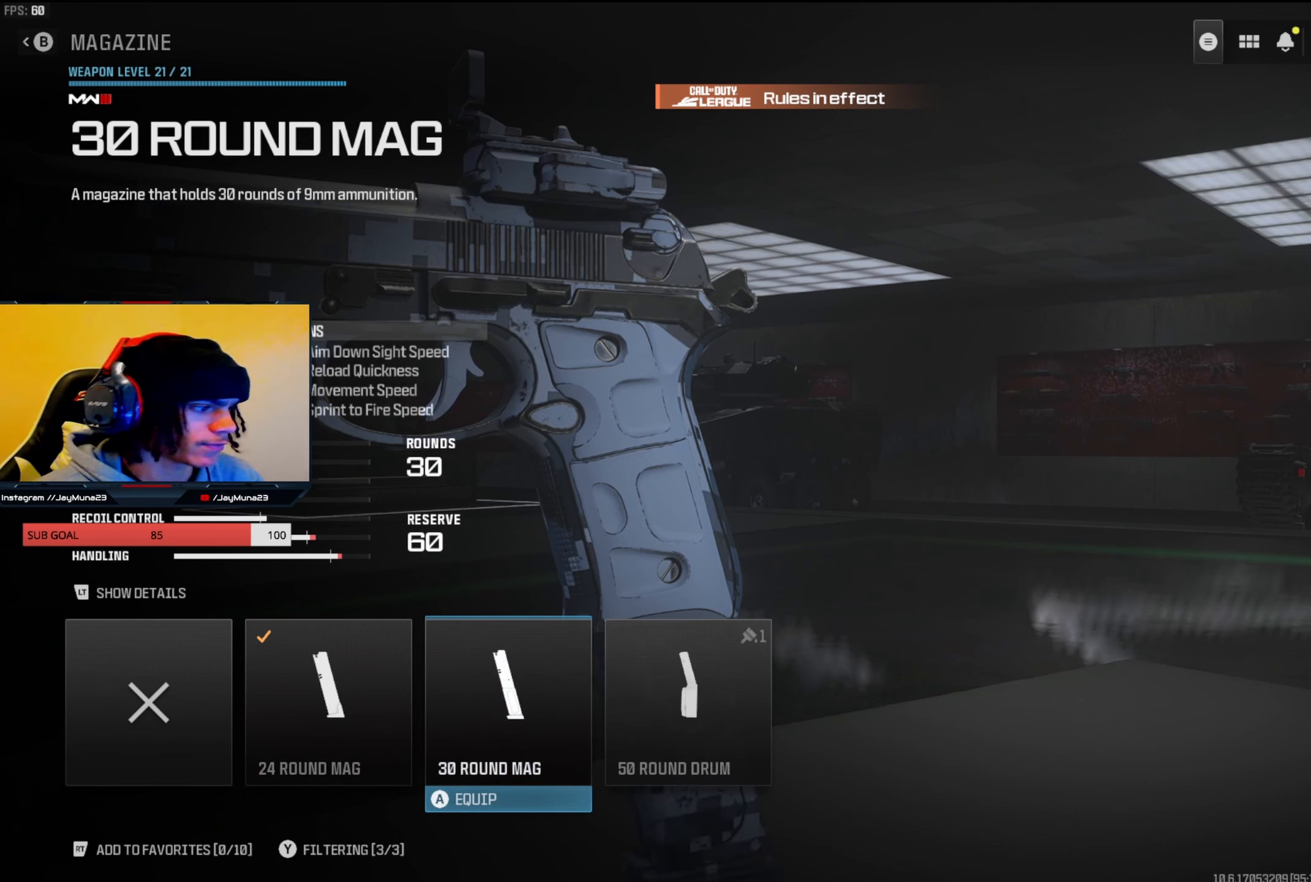
{"buttons": [], "left_stick": "center", "right_stick": "center", "events": []}
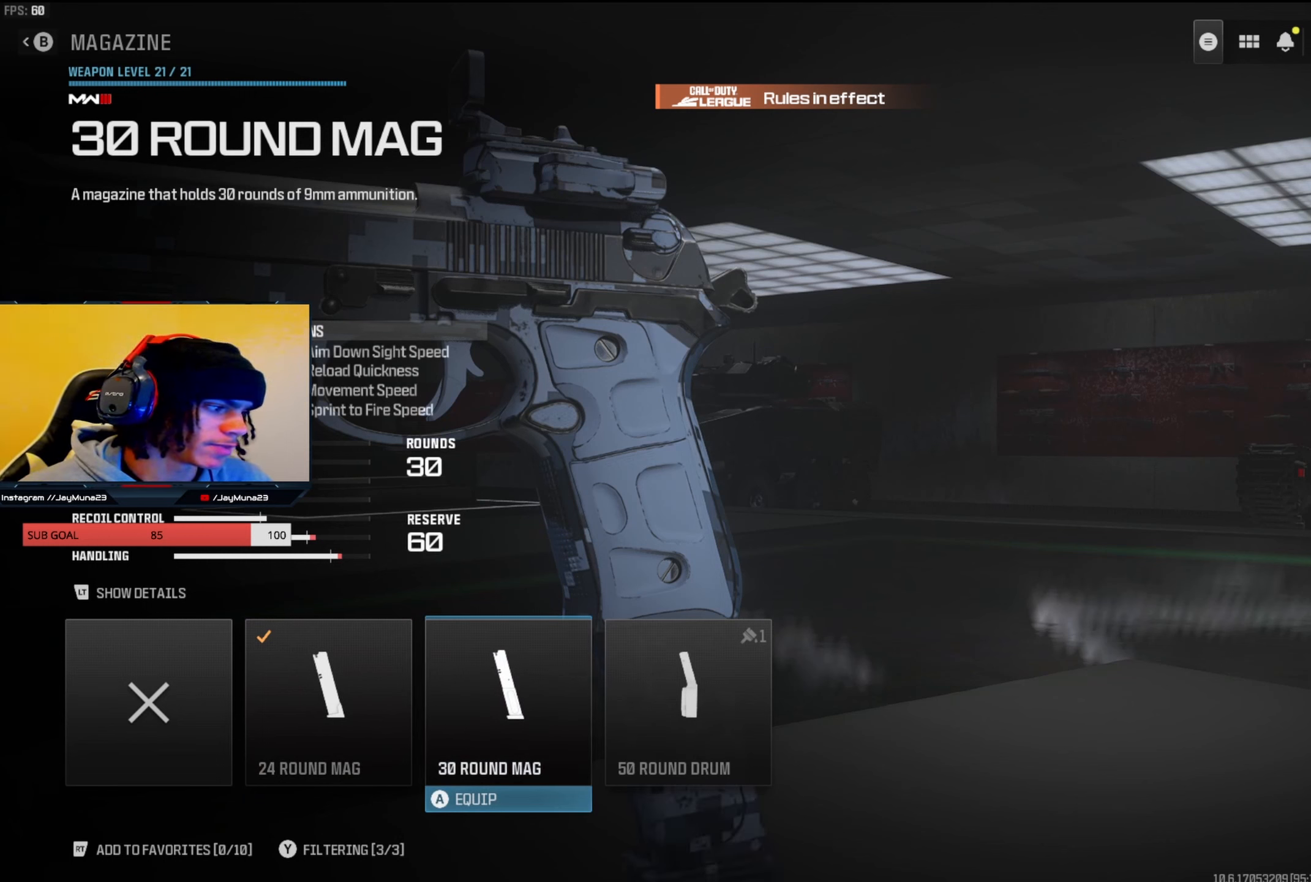
{"buttons": [], "left_stick": "center", "right_stick": "center", "events": []}
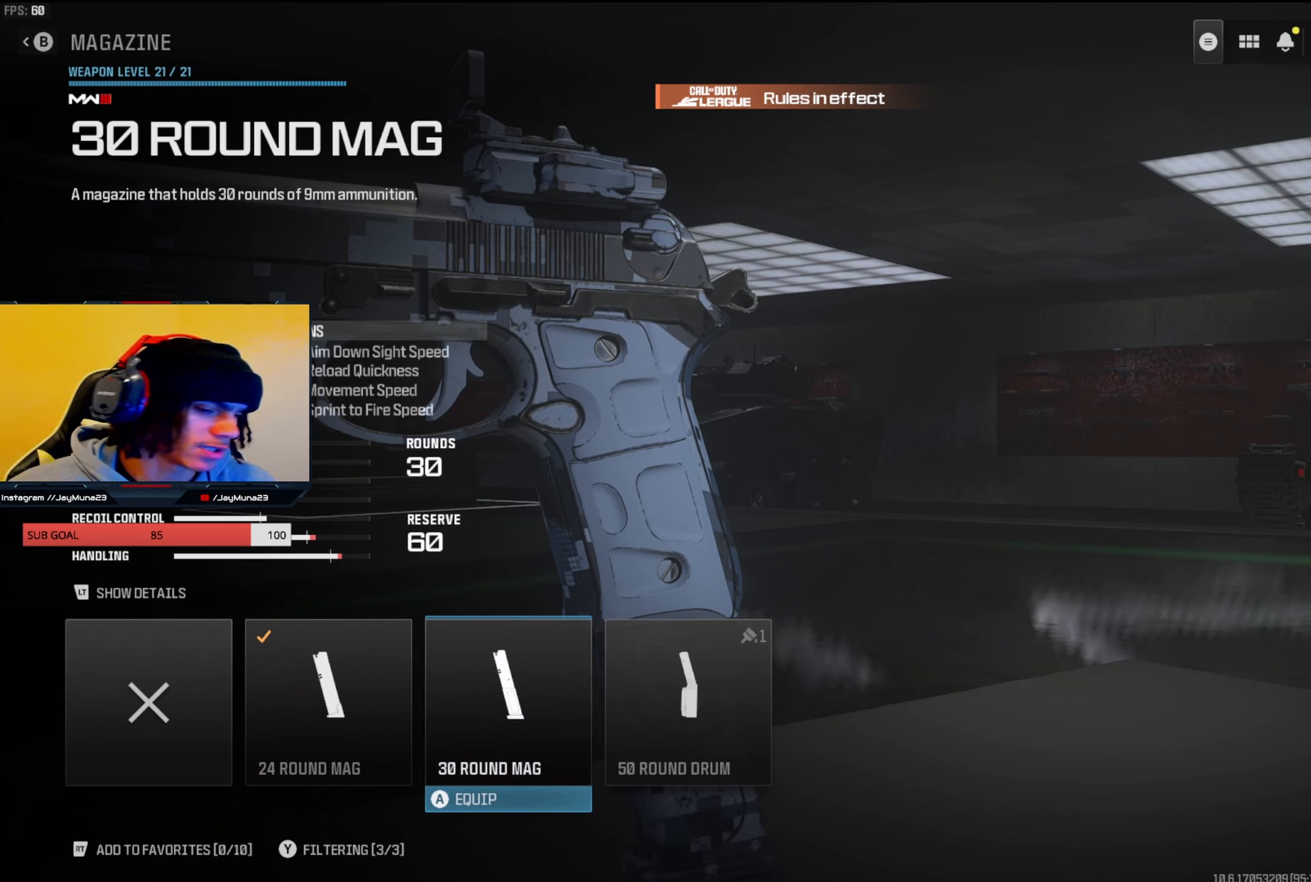
{"buttons": [], "left_stick": "center", "right_stick": "center", "events": []}
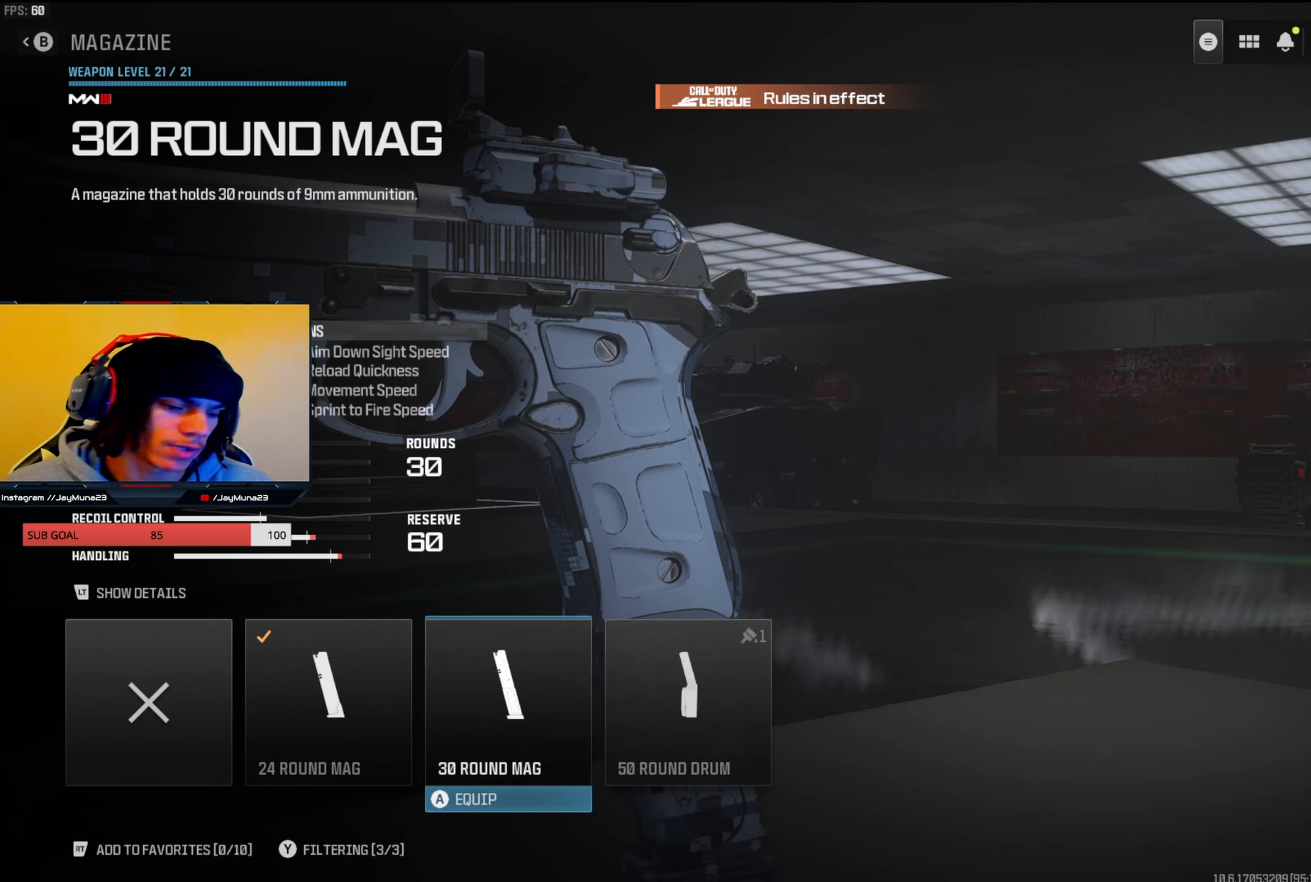
{"buttons": [], "left_stick": "center", "right_stick": "center", "events": []}
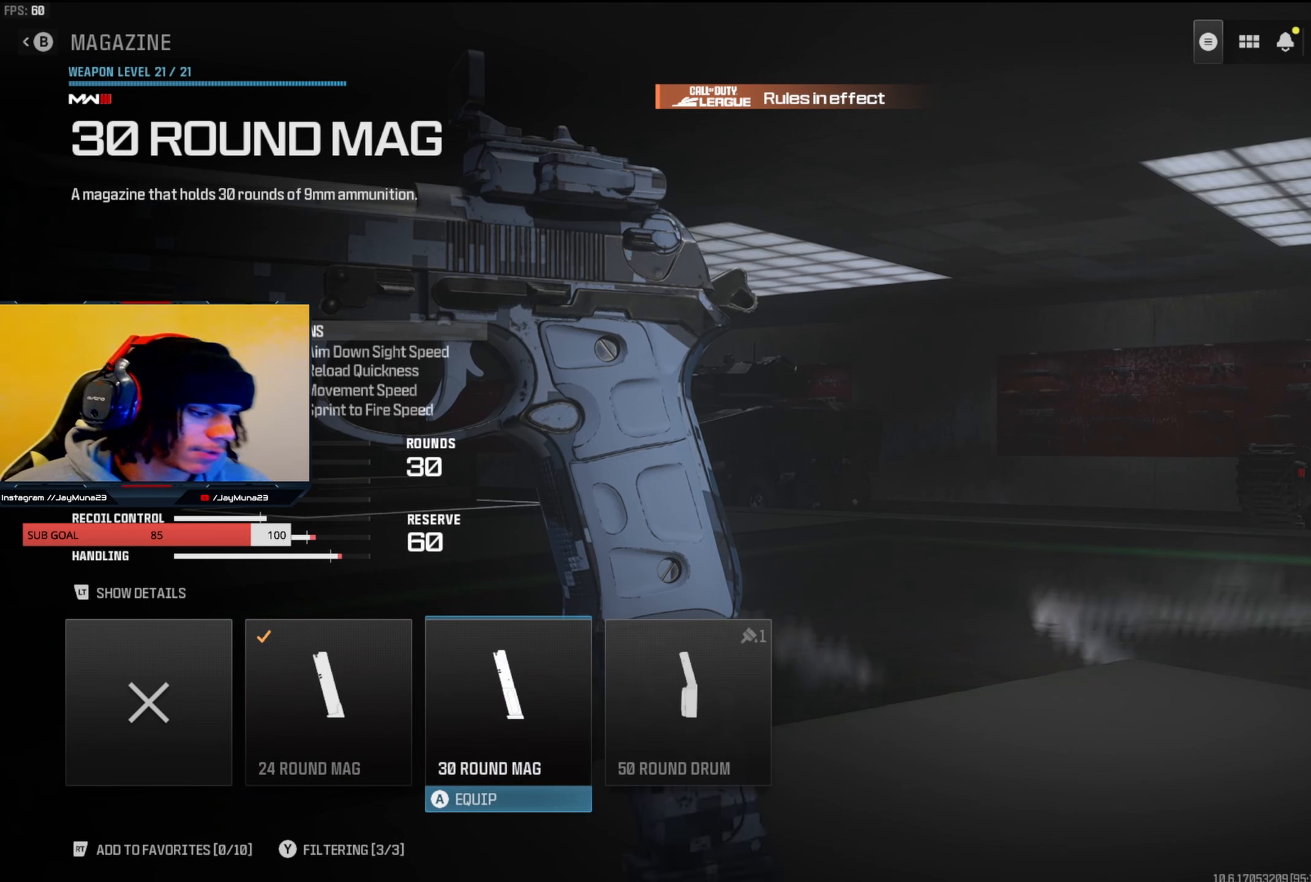
{"buttons": [], "left_stick": "center", "right_stick": "center", "events": [[116, "left_stick", "up-left"], [183, "left_stick", "center"]]}
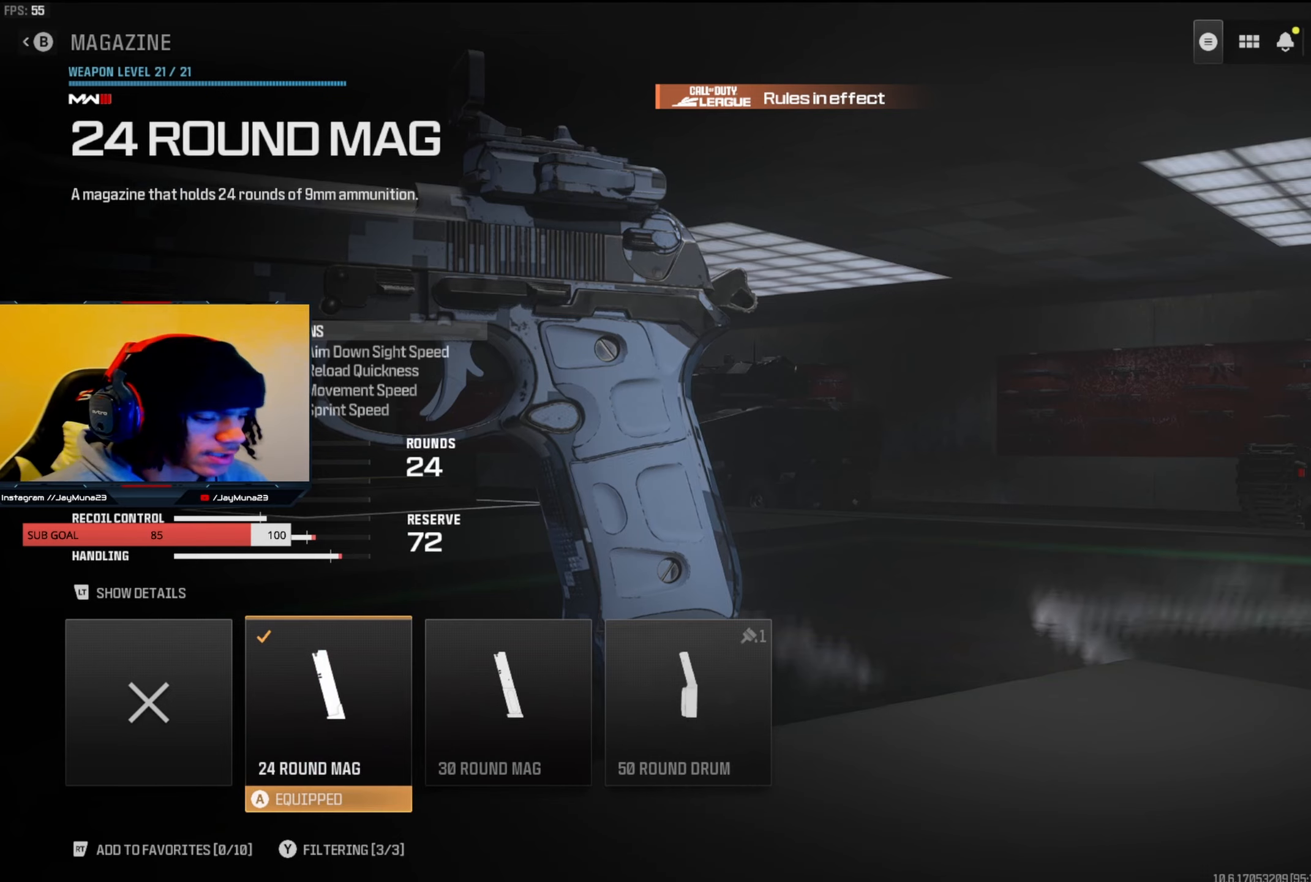
{"buttons": [], "left_stick": "center", "right_stick": "center", "events": []}
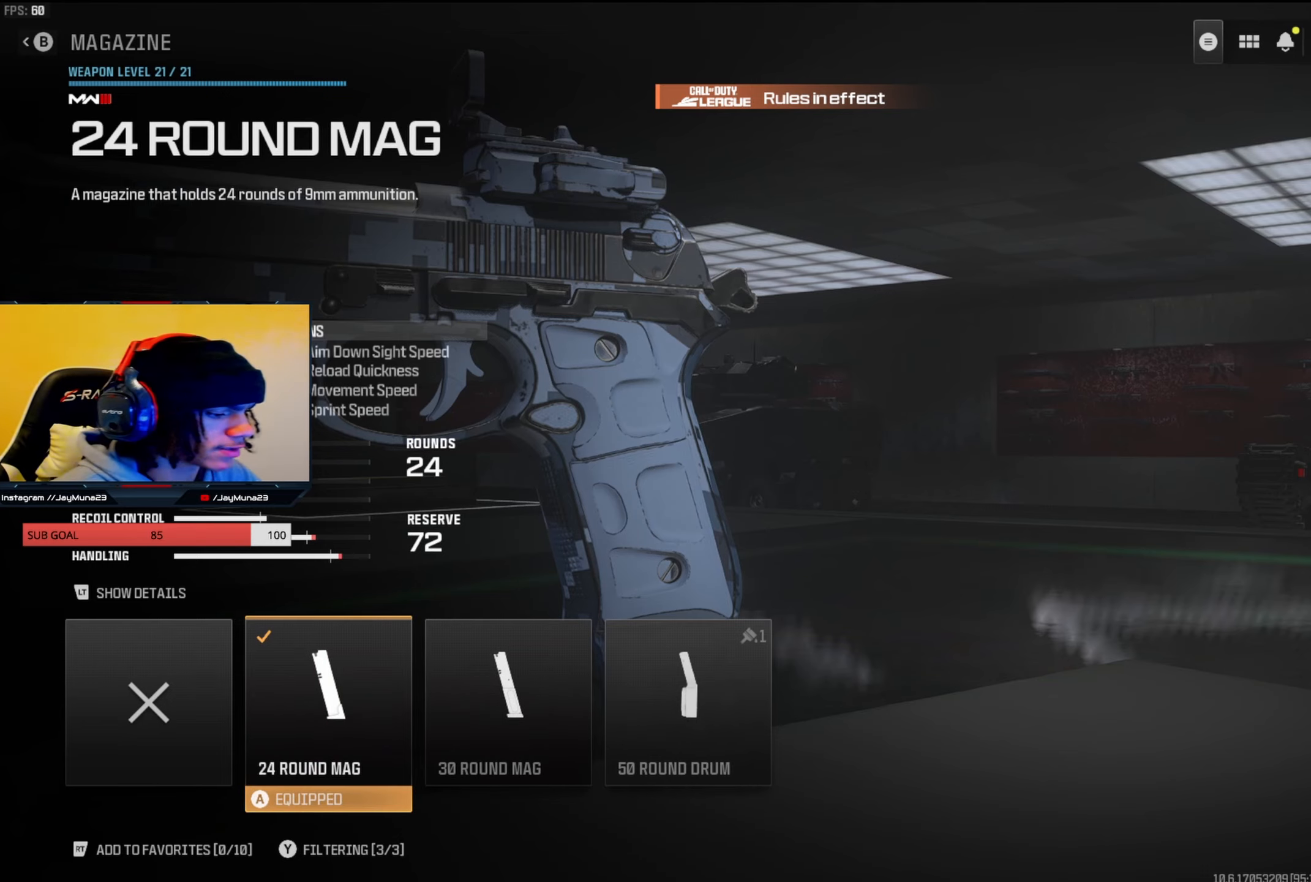
{"buttons": [], "left_stick": "center", "right_stick": "center", "events": [[116, "B", "down"], [300, "B", "up"]]}
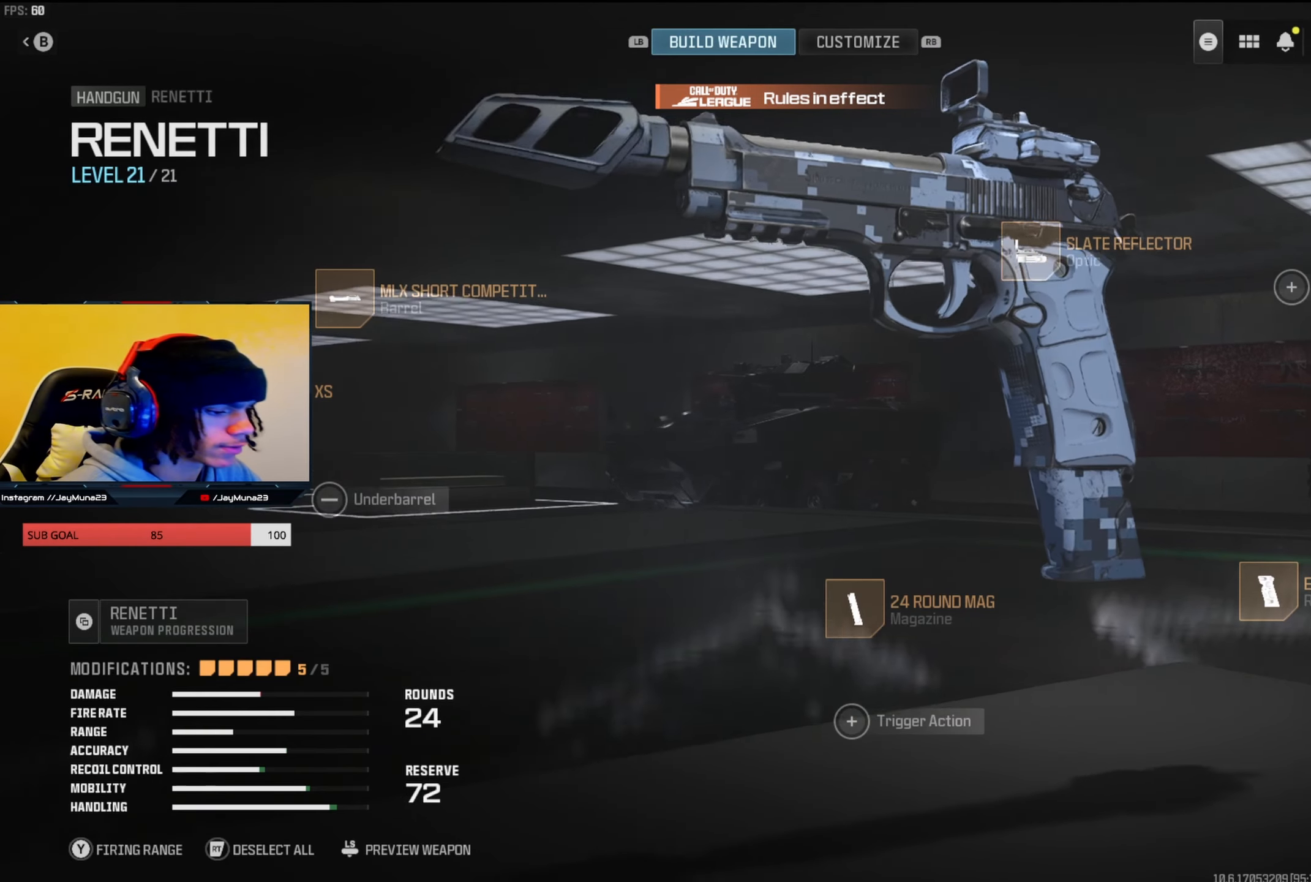
{"buttons": ["DPAD_UP"], "left_stick": "center", "right_stick": "center", "events": [[50, "DPAD_DOWN", "down"], [150, "DPAD_DOWN", "up"], [333, "DPAD_RIGHT", "down"], [383, "DPAD_RIGHT", "up"], [500, "DPAD_UP", "down"]]}
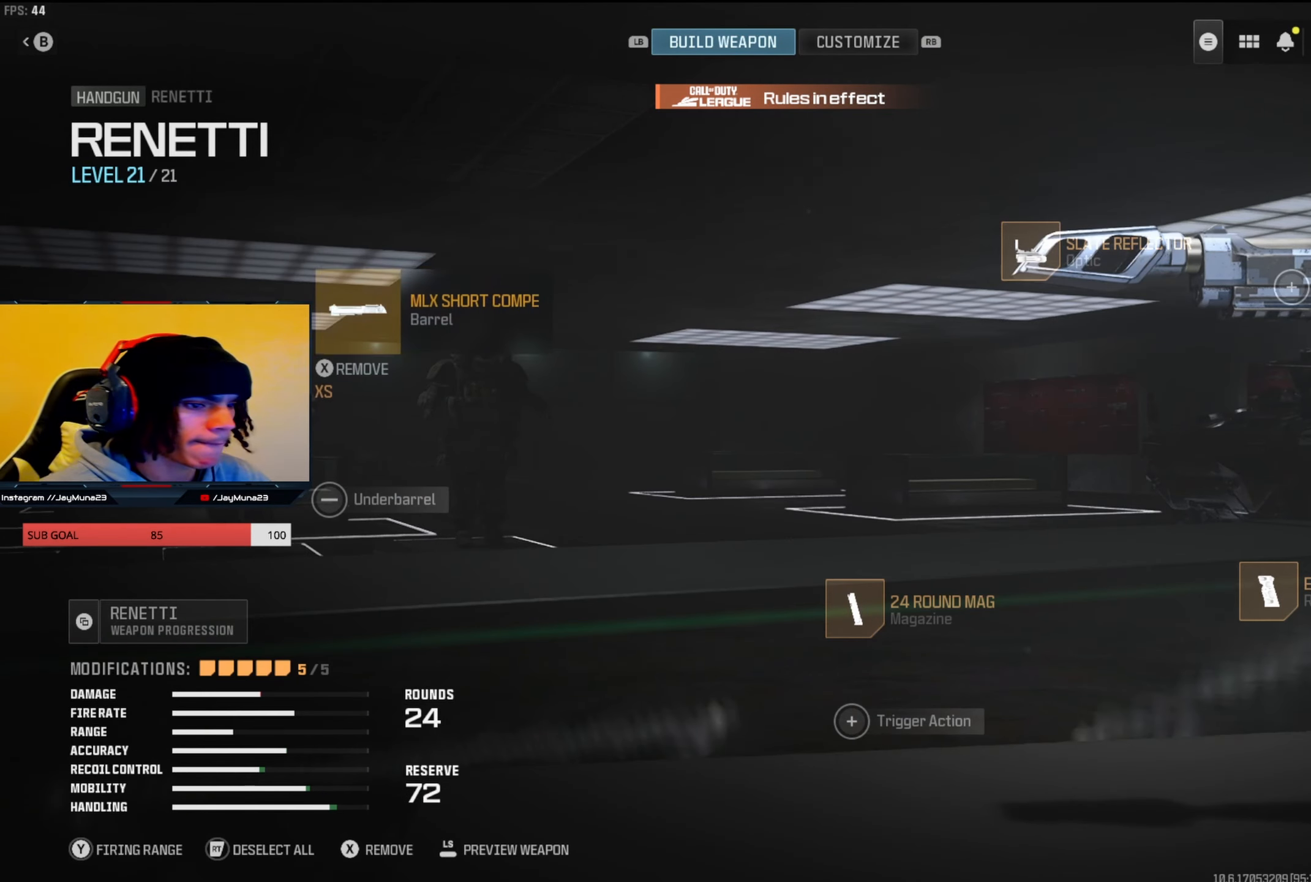
{"buttons": ["A"], "left_stick": "center", "right_stick": "center", "events": [[83, "DPAD_UP", "up"], [200, "DPAD_RIGHT", "down"], [283, "DPAD_RIGHT", "up"], [450, "A", "down"]]}
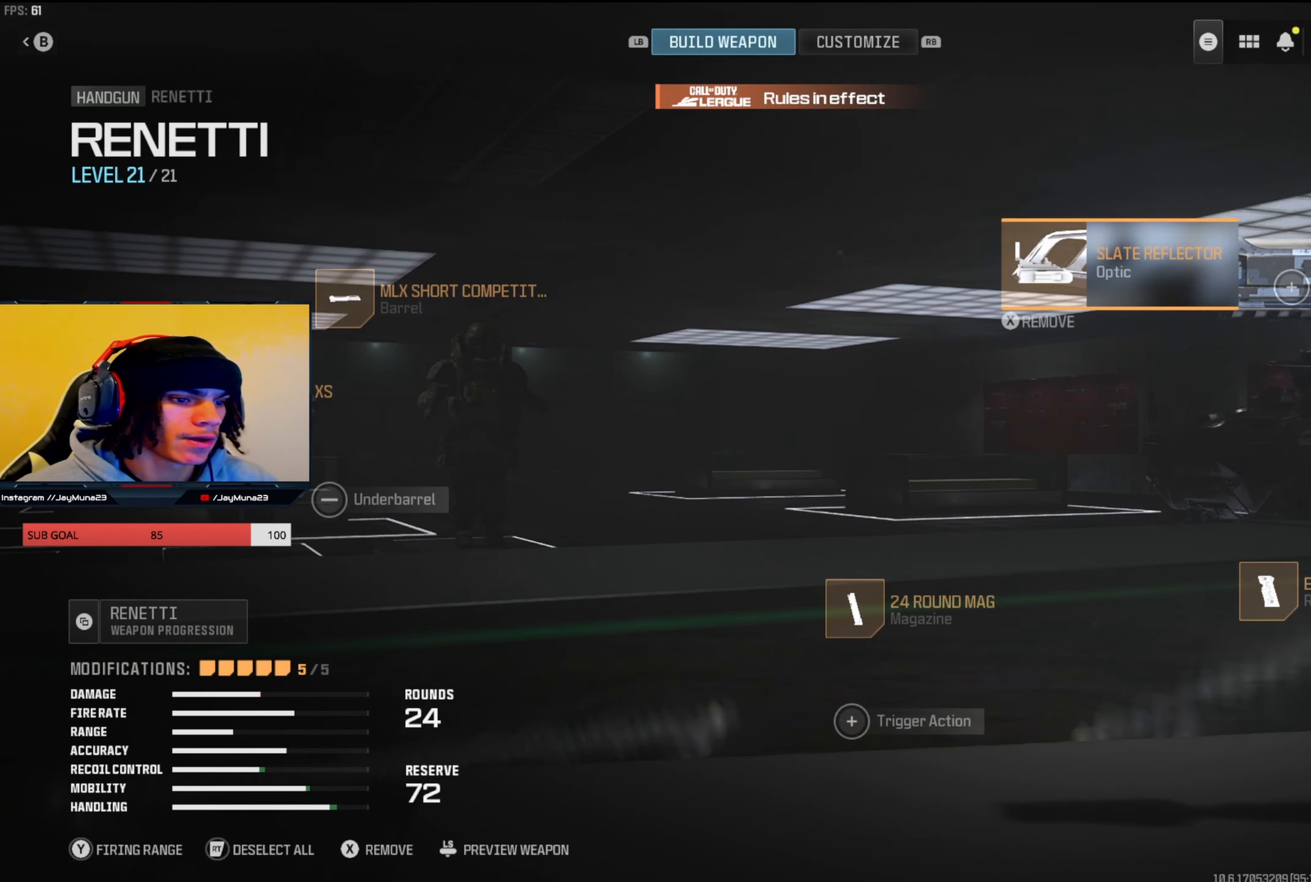
{"buttons": [], "left_stick": "center", "right_stick": "center", "events": [[50, "A", "up"]]}
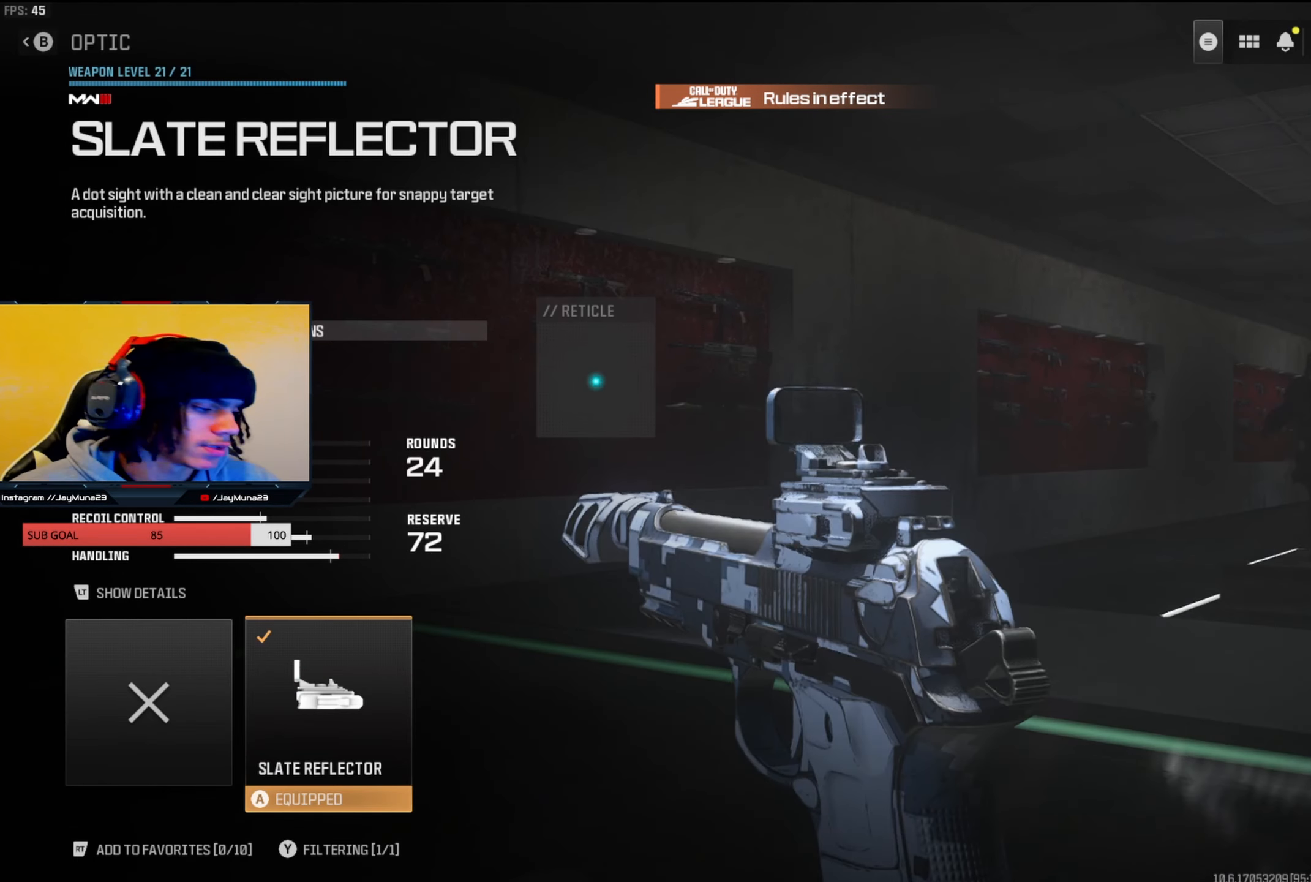
{"buttons": [], "left_stick": "center", "right_stick": "center", "events": []}
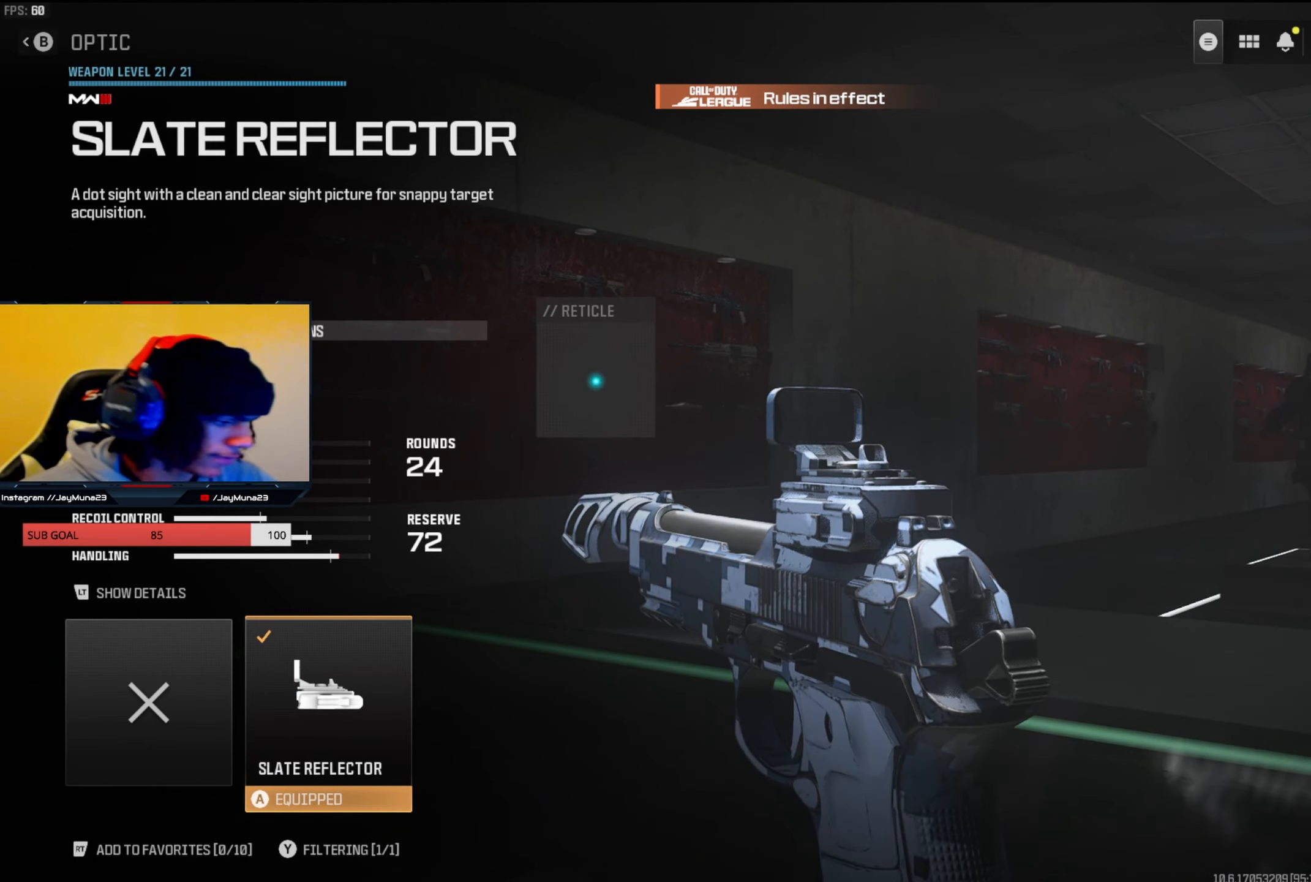
{"buttons": [], "left_stick": "center", "right_stick": "center", "events": []}
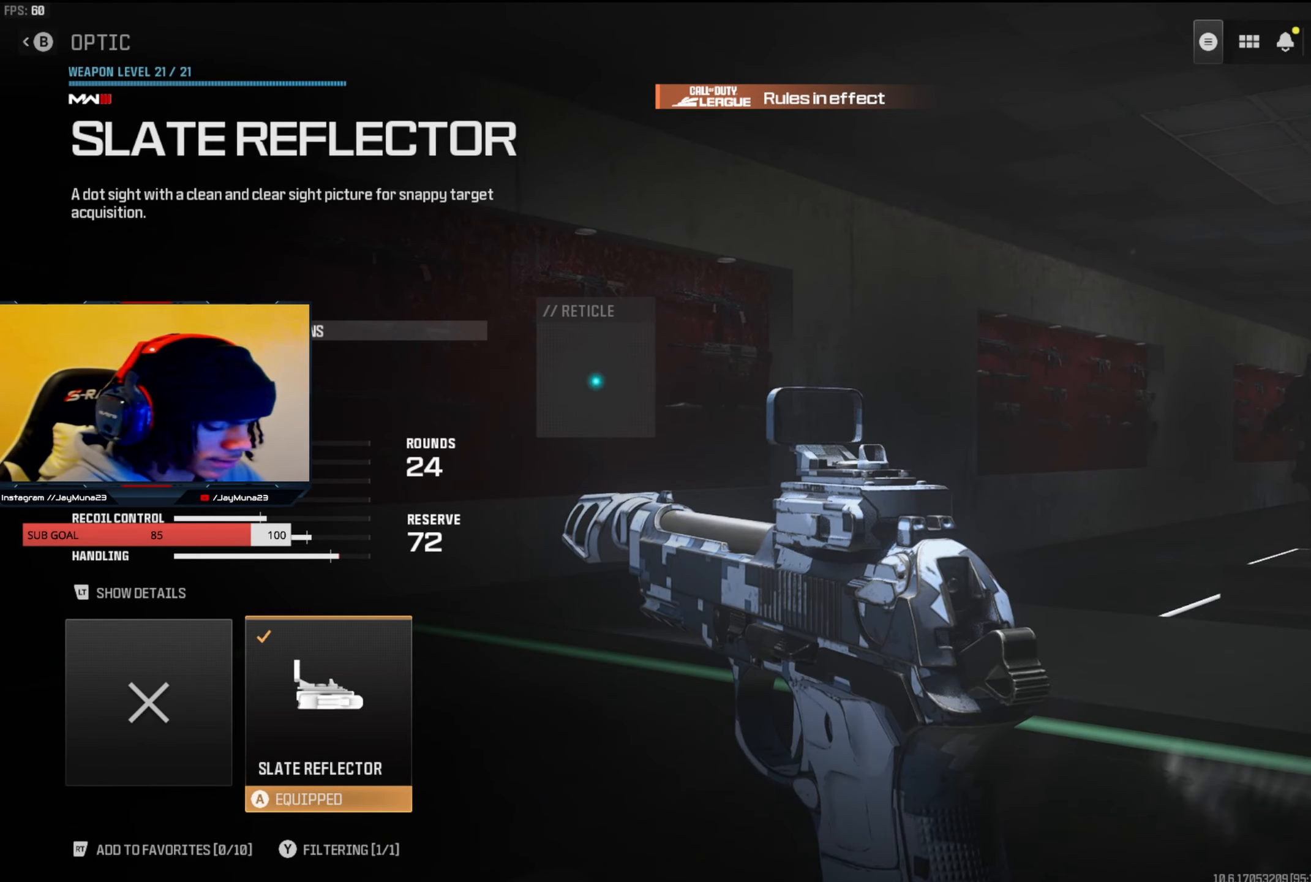
{"buttons": [], "left_stick": "center", "right_stick": "center", "events": []}
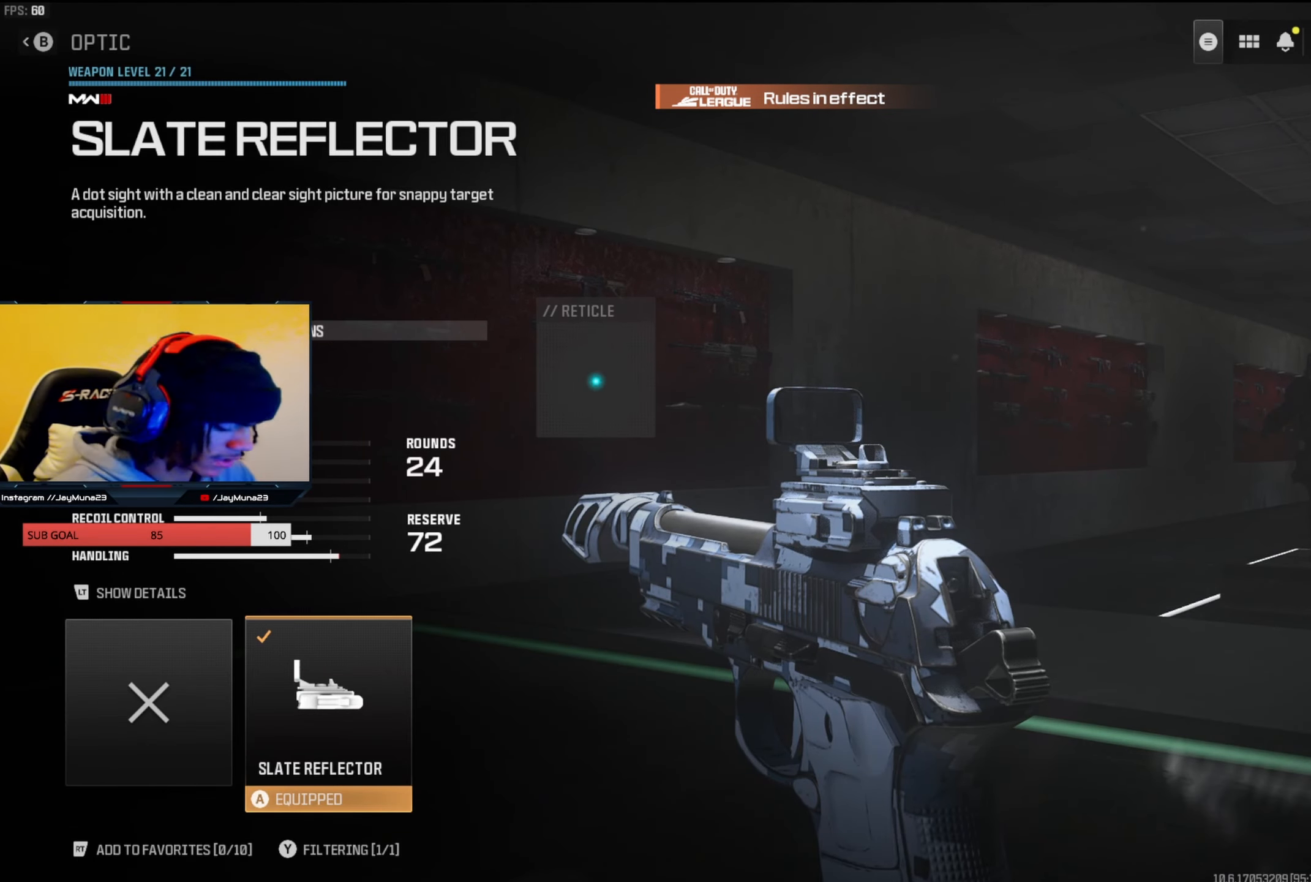
{"buttons": [], "left_stick": "center", "right_stick": "center", "events": []}
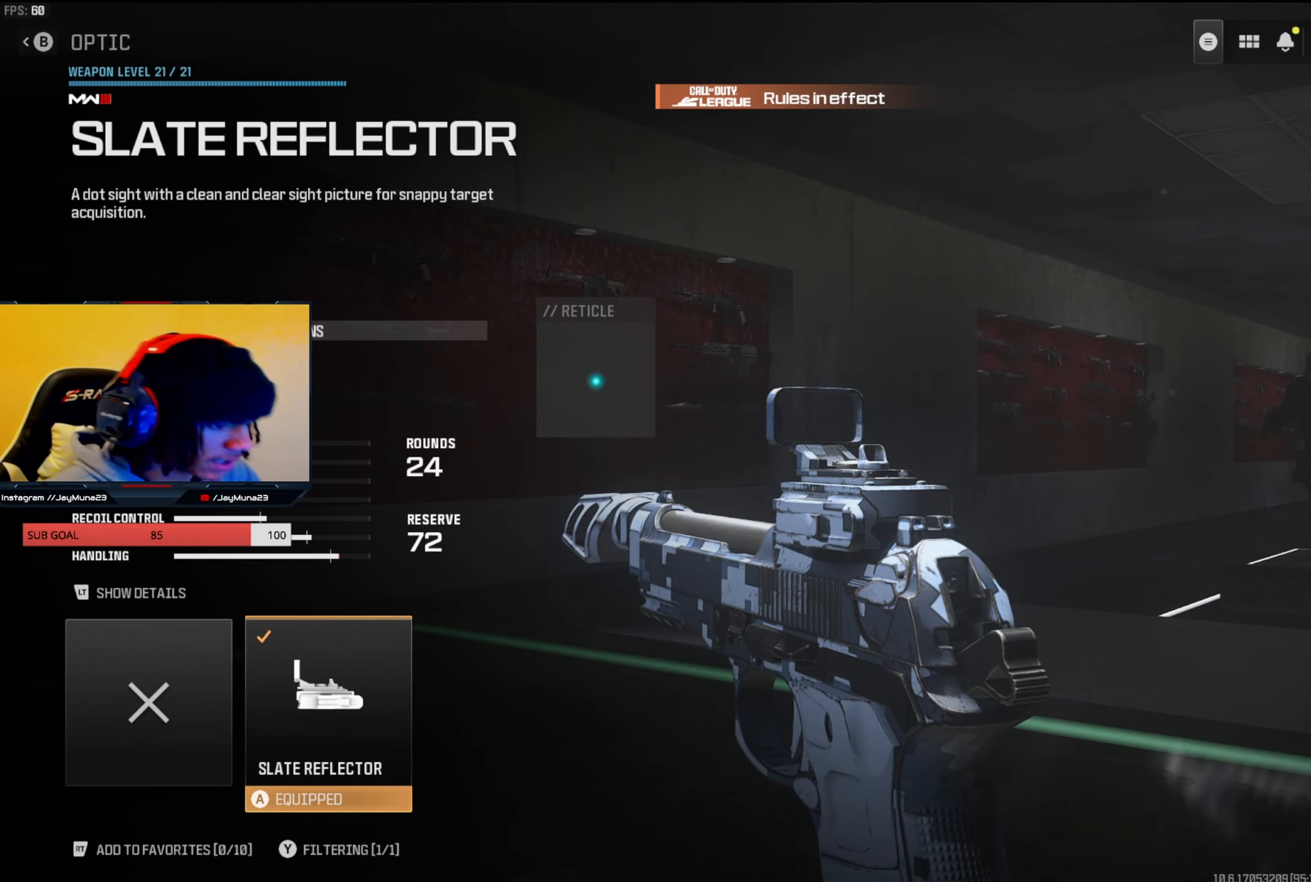
{"buttons": [], "left_stick": "center", "right_stick": "center", "events": []}
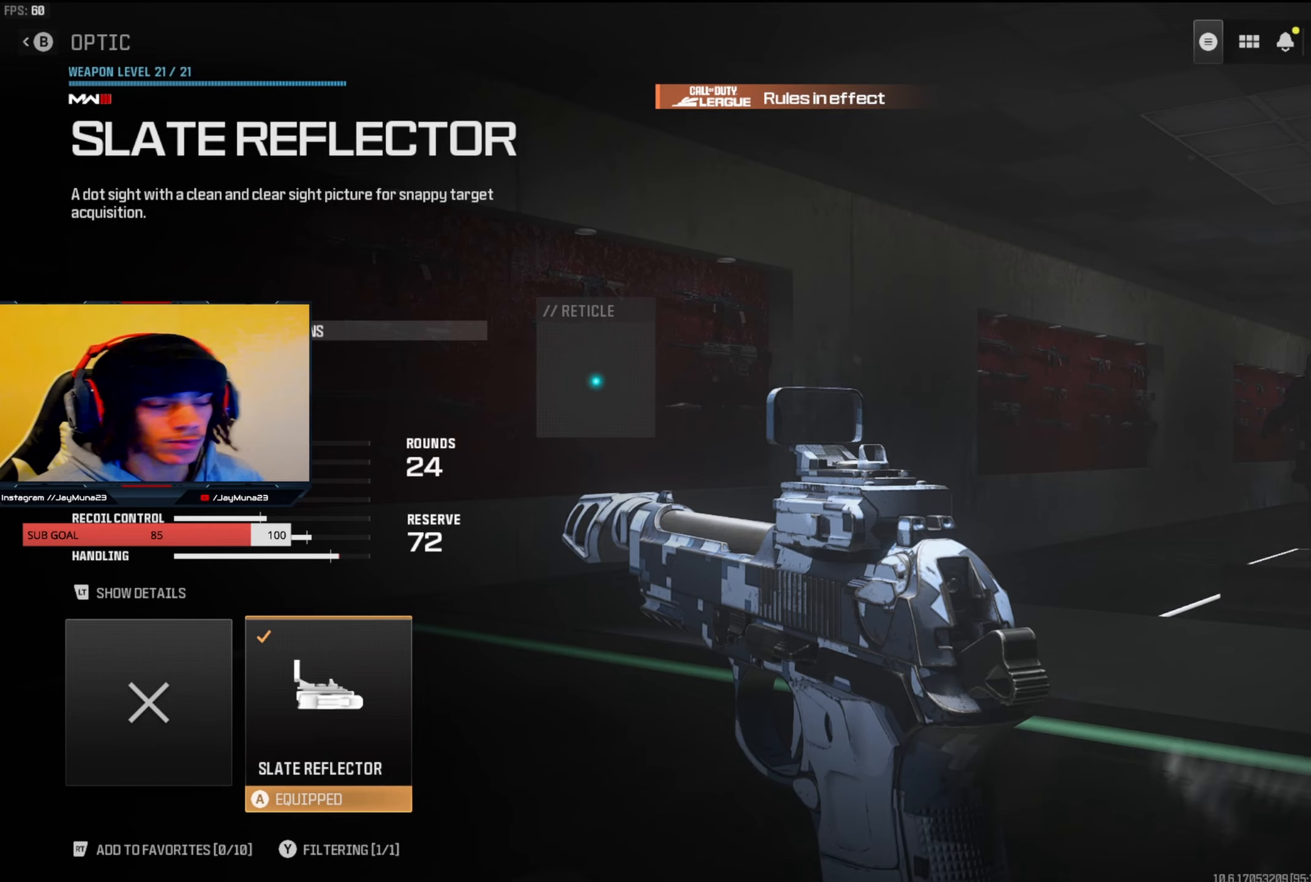
{"buttons": [], "left_stick": "center", "right_stick": "center", "events": [[233, "B", "down"], [333, "B", "up"]]}
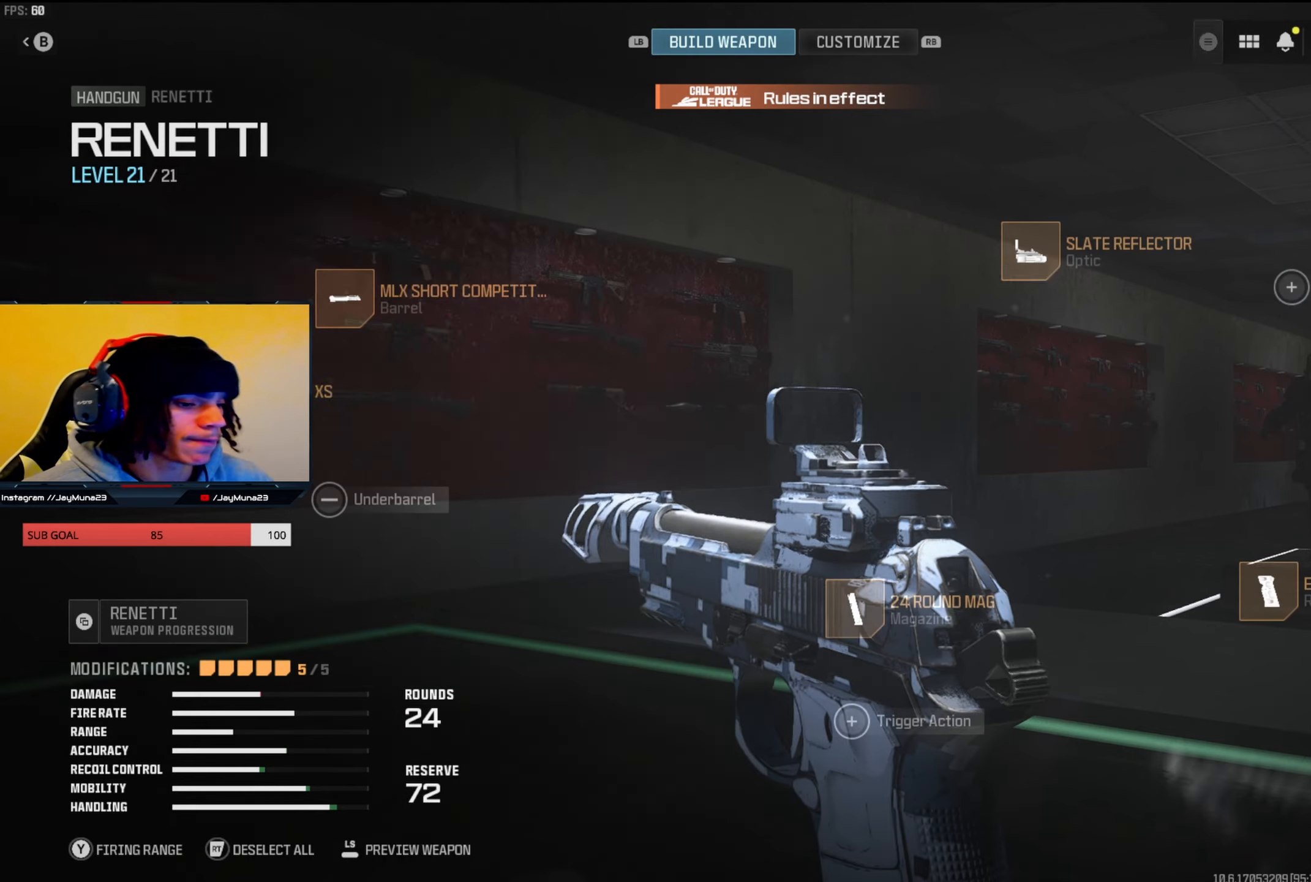
{"buttons": [], "left_stick": "center", "right_stick": "center", "events": [[100, "DPAD_RIGHT", "down"], [167, "DPAD_RIGHT", "up"], [267, "DPAD_RIGHT", "down"], [317, "DPAD_RIGHT", "up"]]}
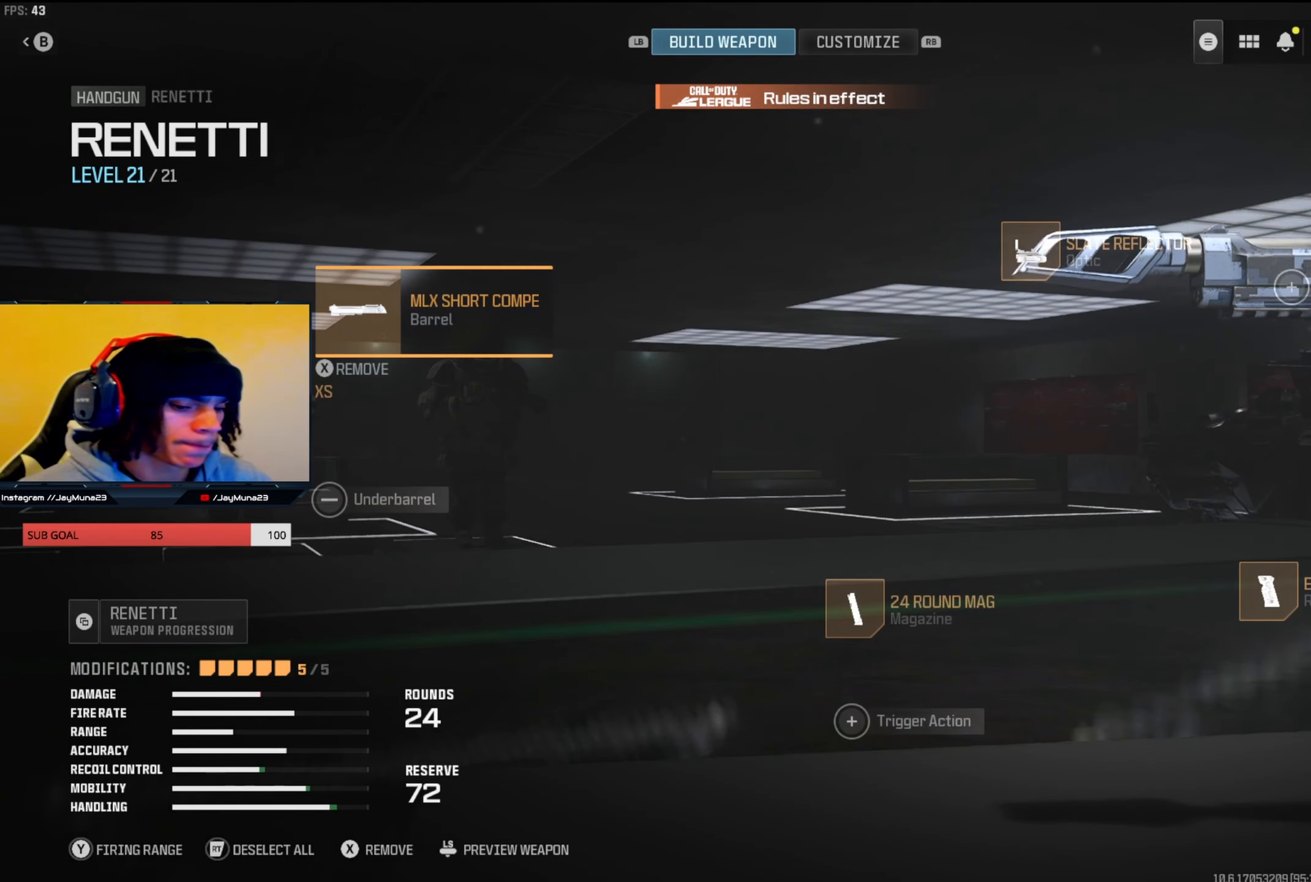
{"buttons": ["DPAD_RIGHT"], "left_stick": "center", "right_stick": "center", "events": [[167, "DPAD_DOWN", "down"], [250, "DPAD_DOWN", "up"], [350, "DPAD_RIGHT", "down"], [417, "DPAD_RIGHT", "up"], [483, "DPAD_RIGHT", "down"]]}
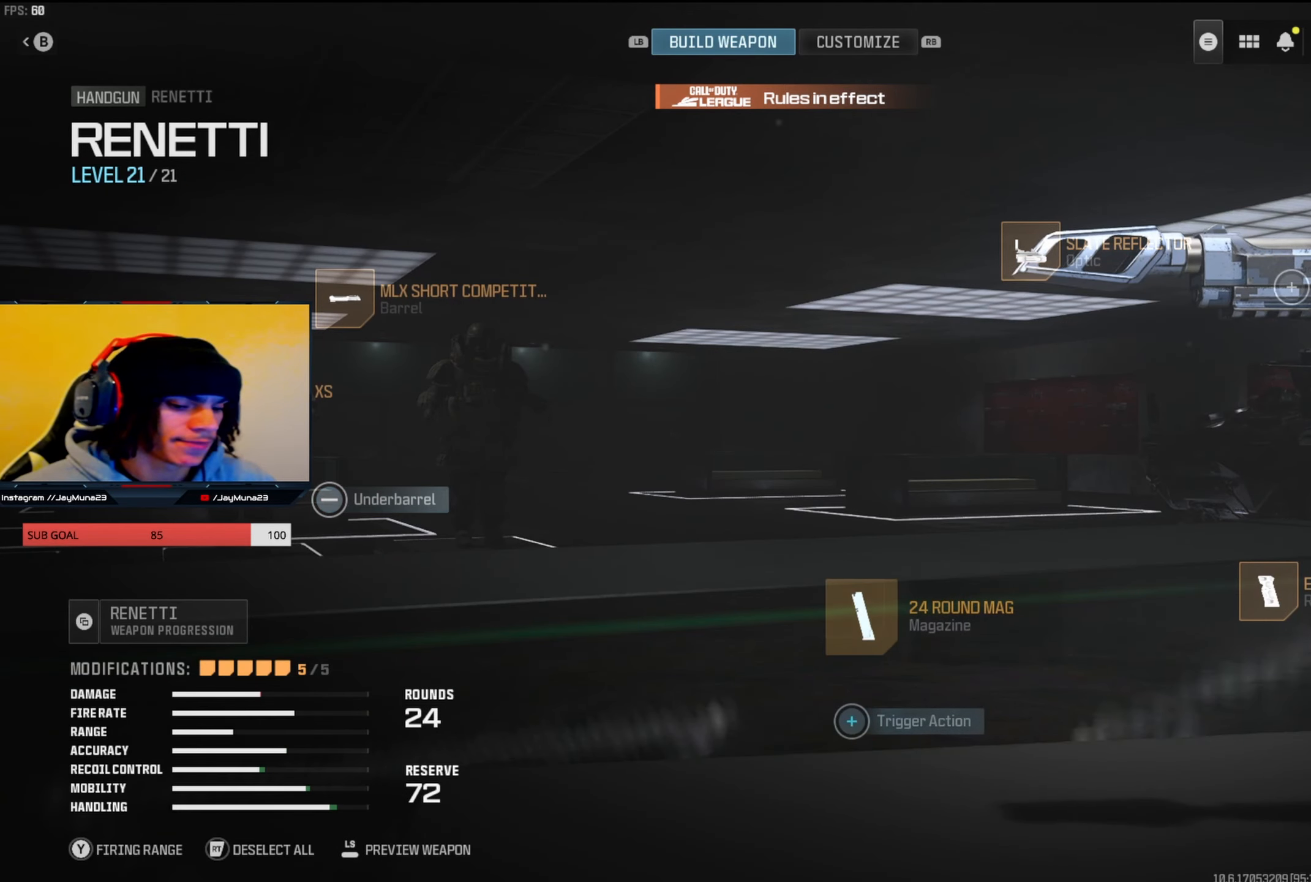
{"buttons": [], "left_stick": "center", "right_stick": "center", "events": [[50, "DPAD_RIGHT", "up"], [333, "DPAD_RIGHT", "down"], [417, "DPAD_RIGHT", "up"]]}
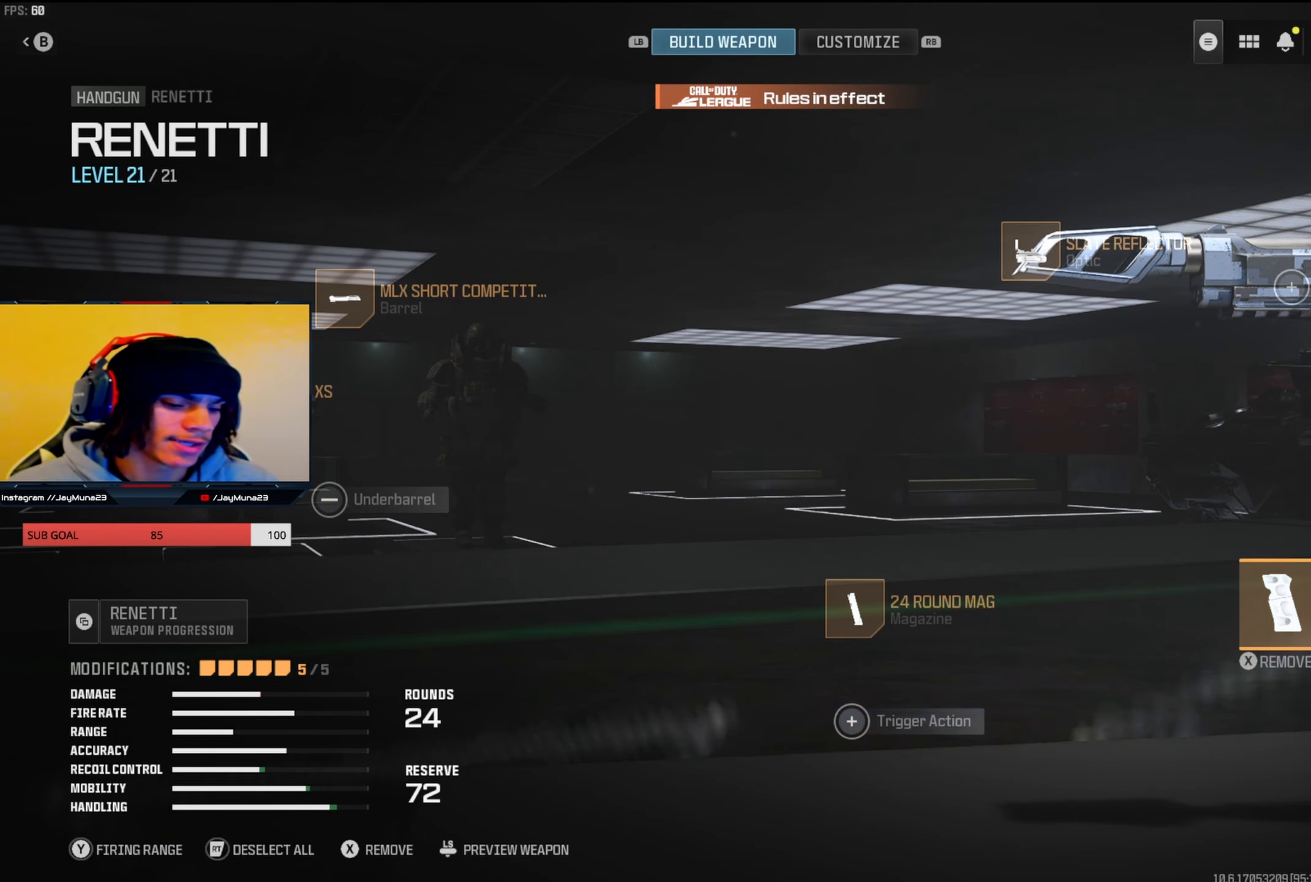
{"buttons": [], "left_stick": "center", "right_stick": "center", "events": []}
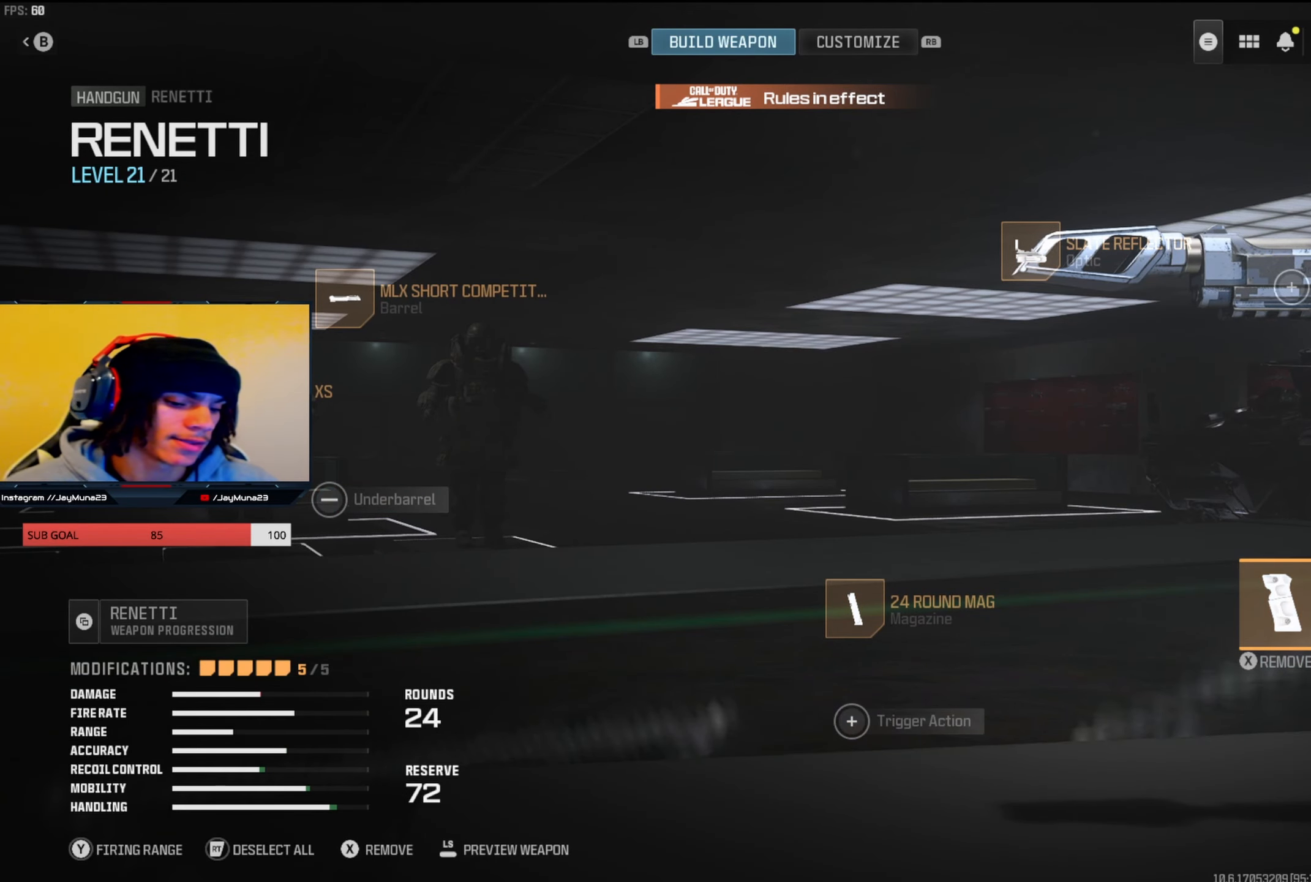
{"buttons": [], "left_stick": "center", "right_stick": "center", "events": []}
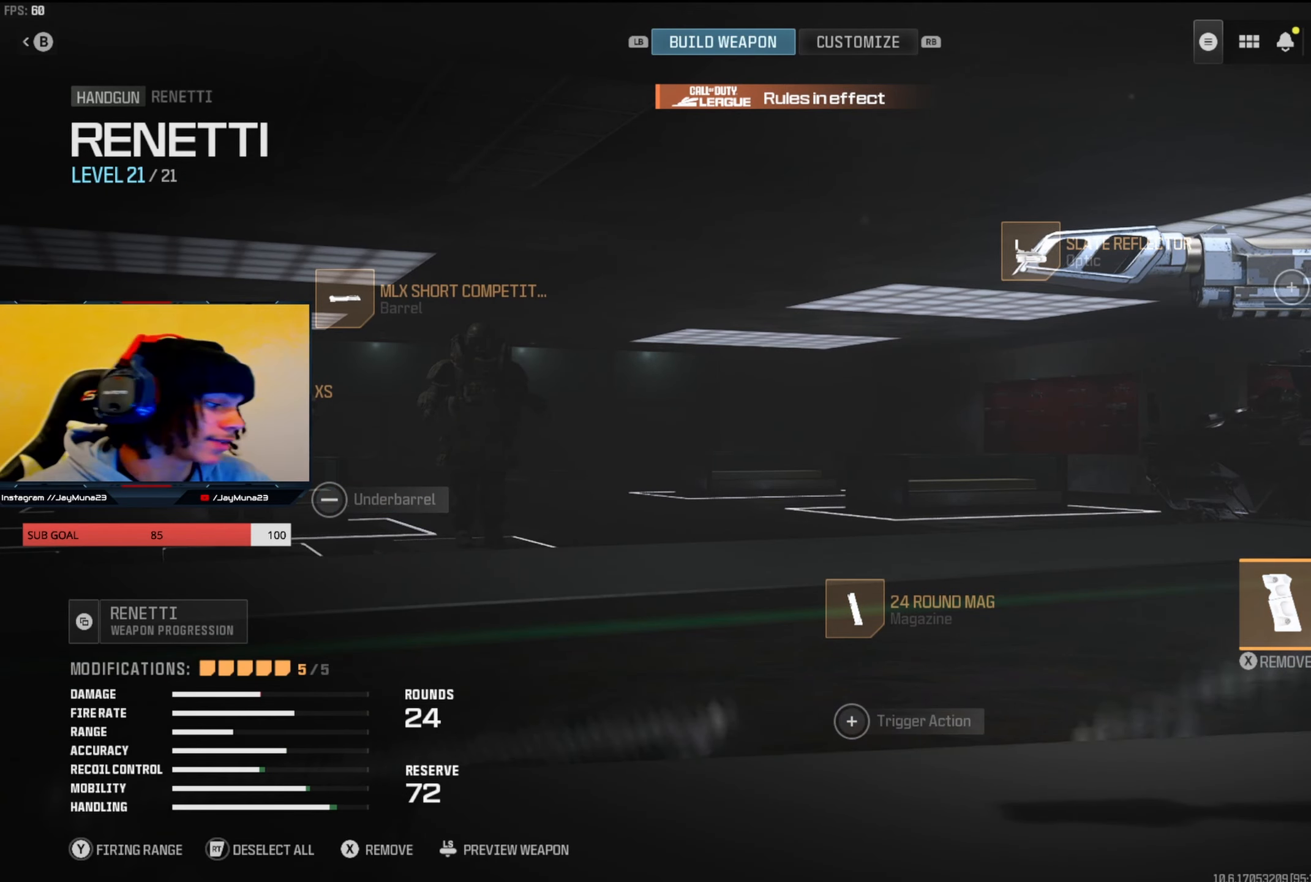
{"buttons": [], "left_stick": "center", "right_stick": "center", "events": []}
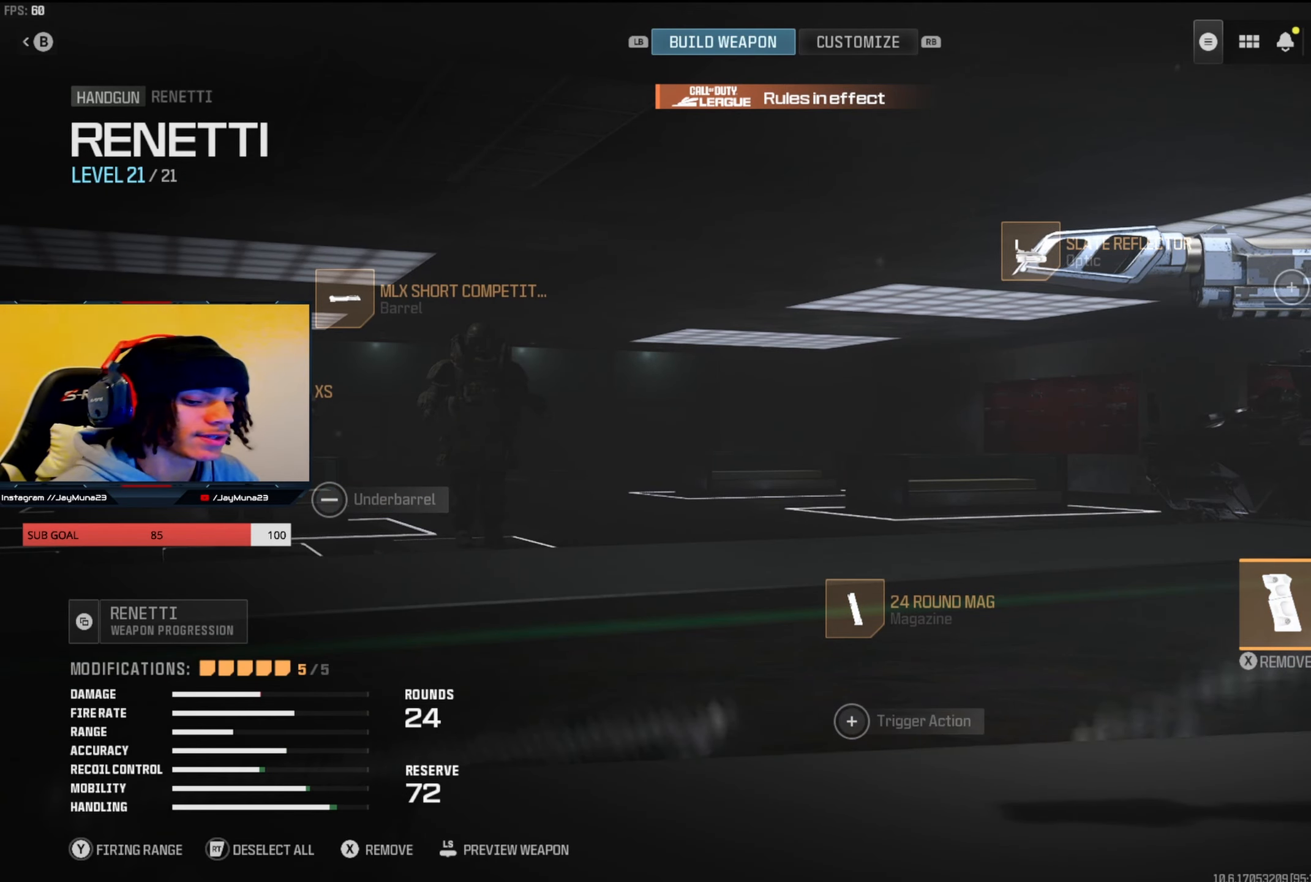
{"buttons": [], "left_stick": "center", "right_stick": "center", "events": [[250, "A", "down"], [383, "A", "up"]]}
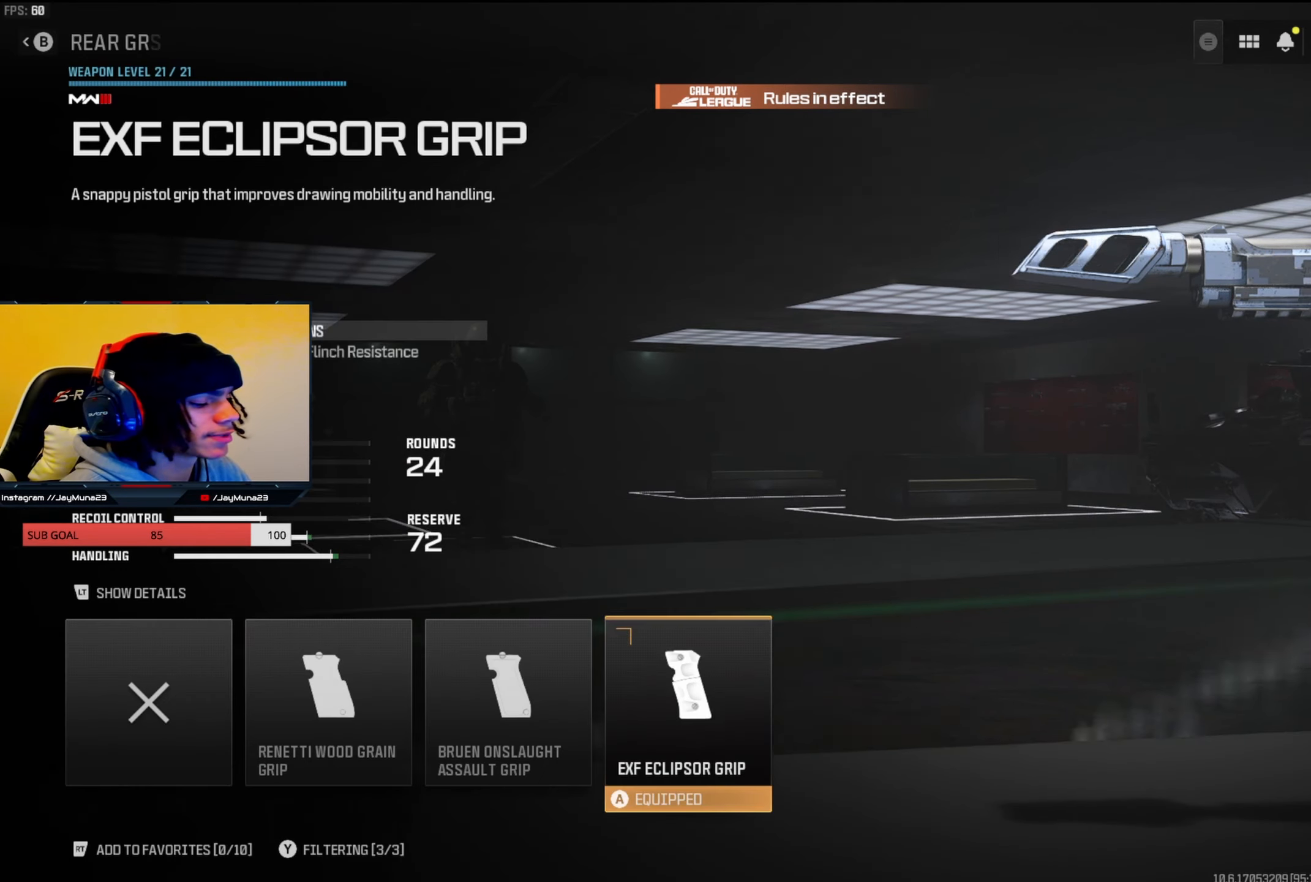
{"buttons": [], "left_stick": "center", "right_stick": "center", "events": []}